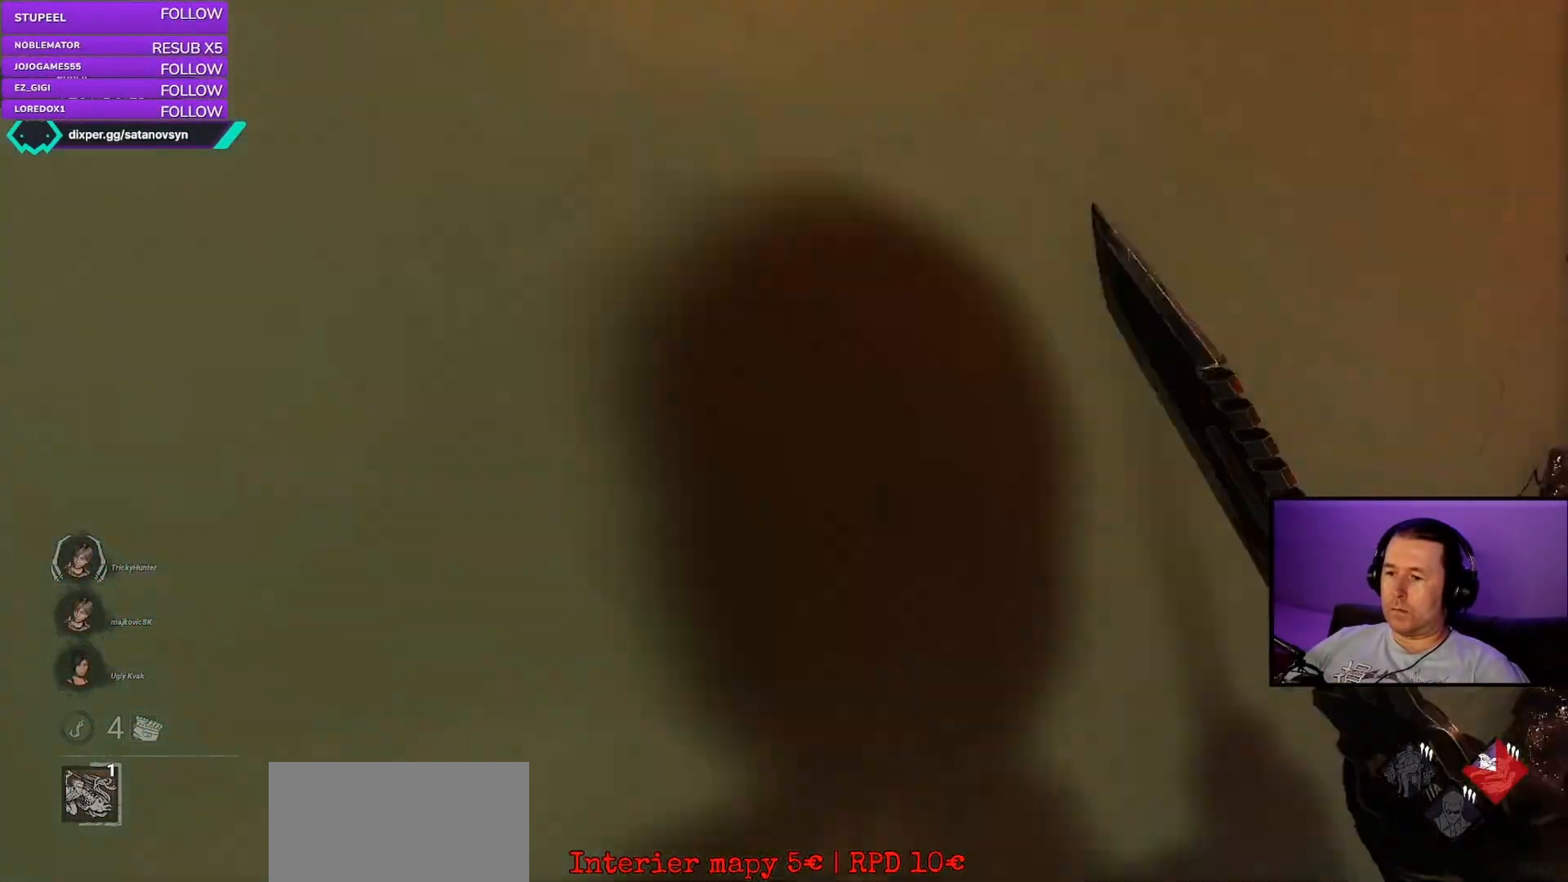
Gameplay with keyboard and mouse; each line is a JSON object with the keys and mouse buttons held at the frame after it. "events" lists presses ("down") and releases ("up") of "a", "ctrl", "d", "e", "q", "s", "shift", "space", "w", "mouse_left", "mouse_right", "mouse_mb4" and "mouse_mb5" between this image and that frame as [ms after this image, input, new state], when the widget could be followed in between. "mouse_left", "mouse_right", "mouse_mb4", "mouse_mb5" = the "left", "right", "mb4", "mb5" buttons of the "mouse" list. No other keys are recorded. Mouse movement is not recorded. Not read: mouse_wheel.
{"keys": ["d", "w"], "mouse": [], "events": [[500, "d", "down"]]}
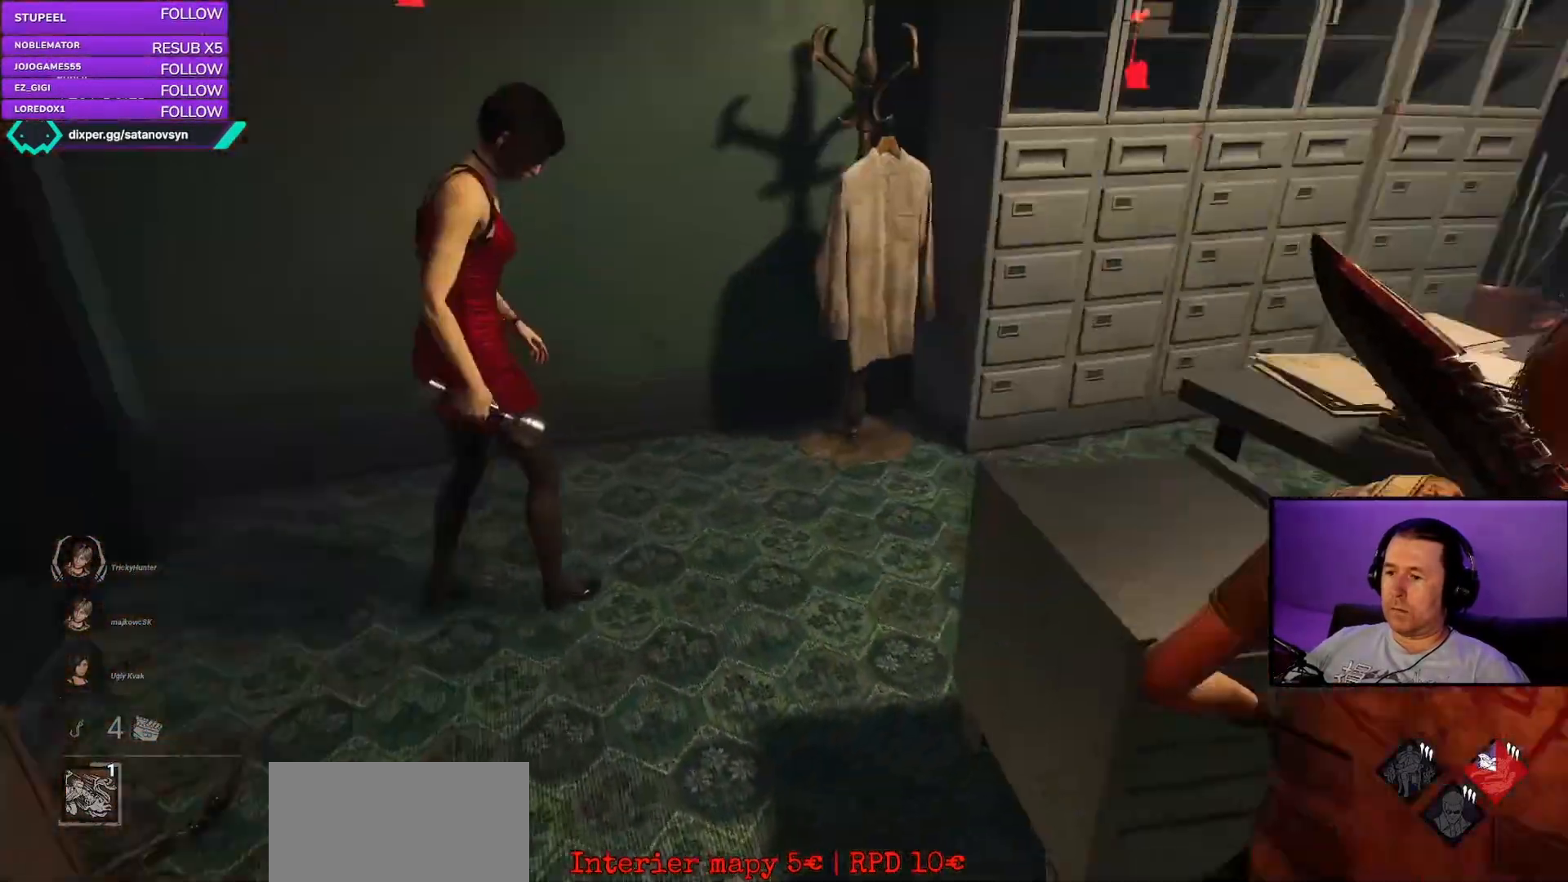
{"keys": ["d", "w"], "mouse": [], "events": []}
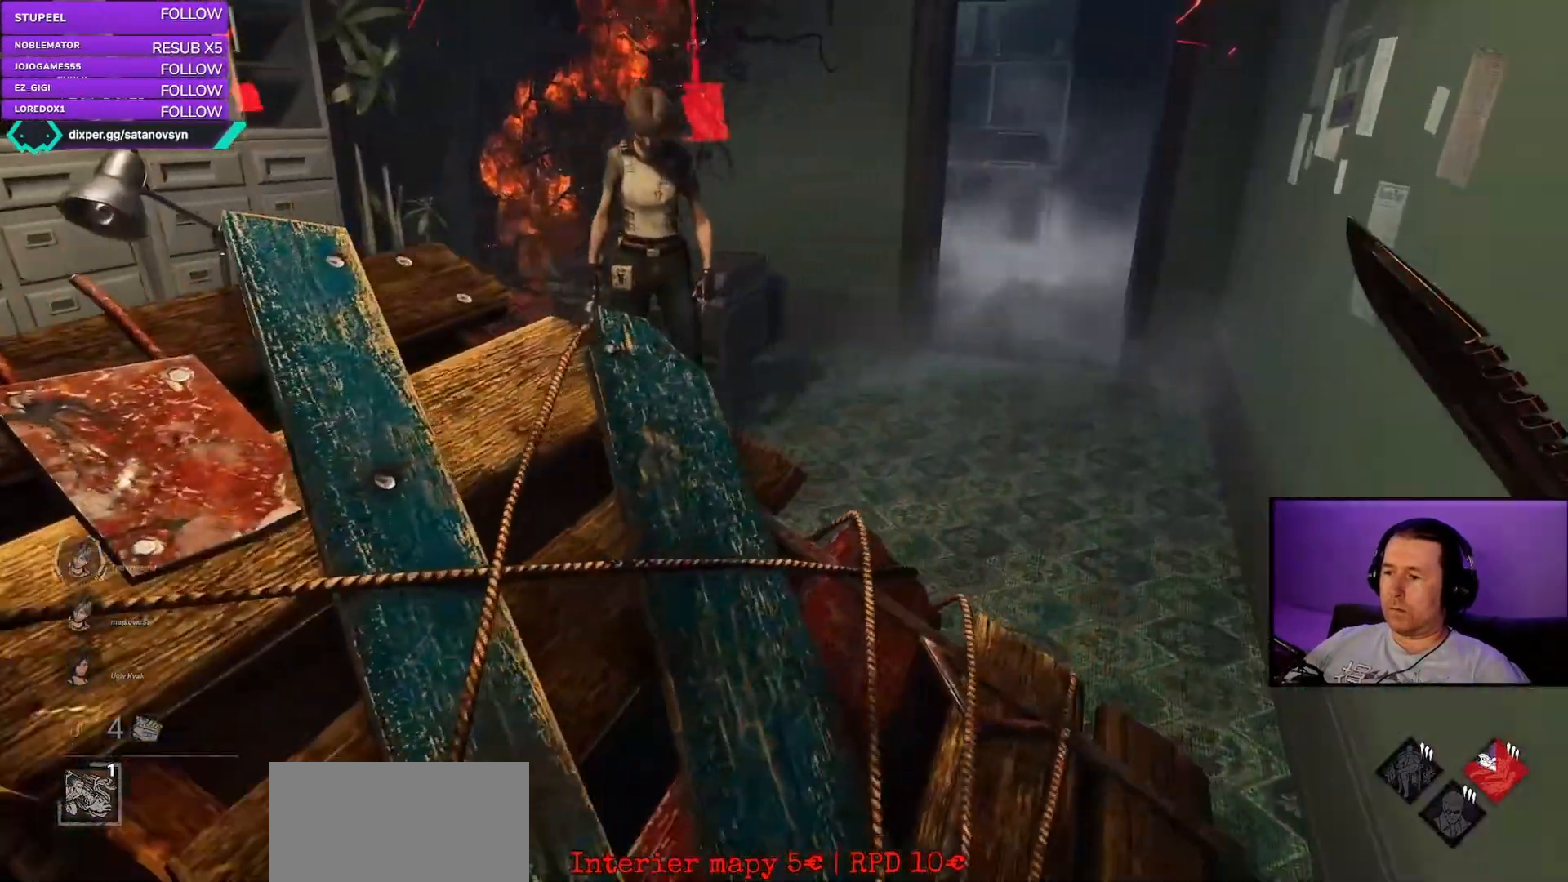
{"keys": [], "mouse": [], "events": [[150, "d", "up"], [217, "w", "up"]]}
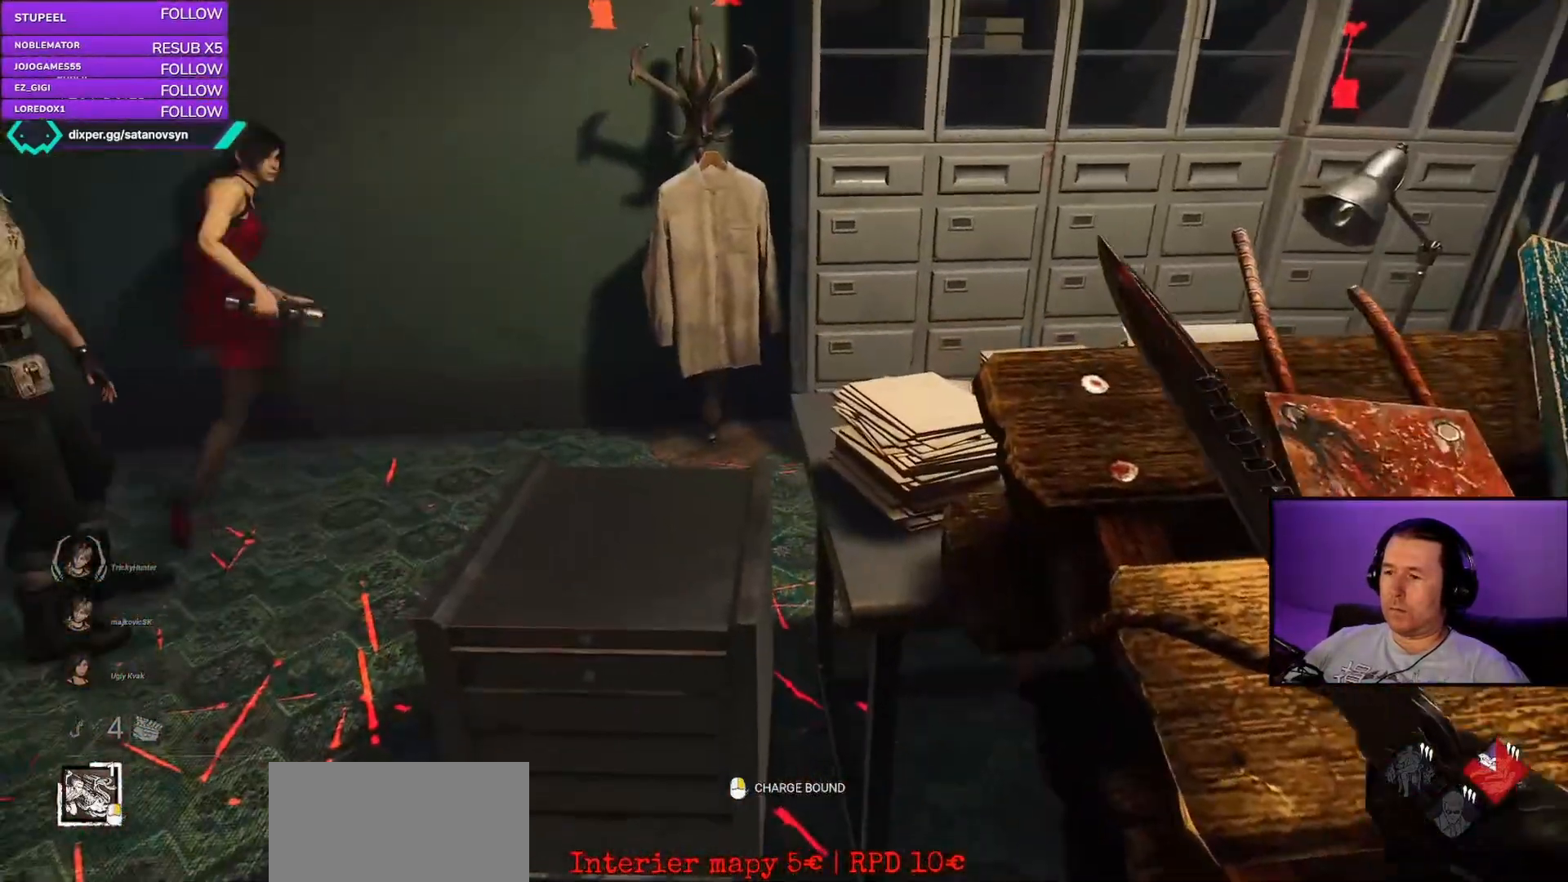
{"keys": ["a"], "mouse": [], "events": [[83, "a", "down"]]}
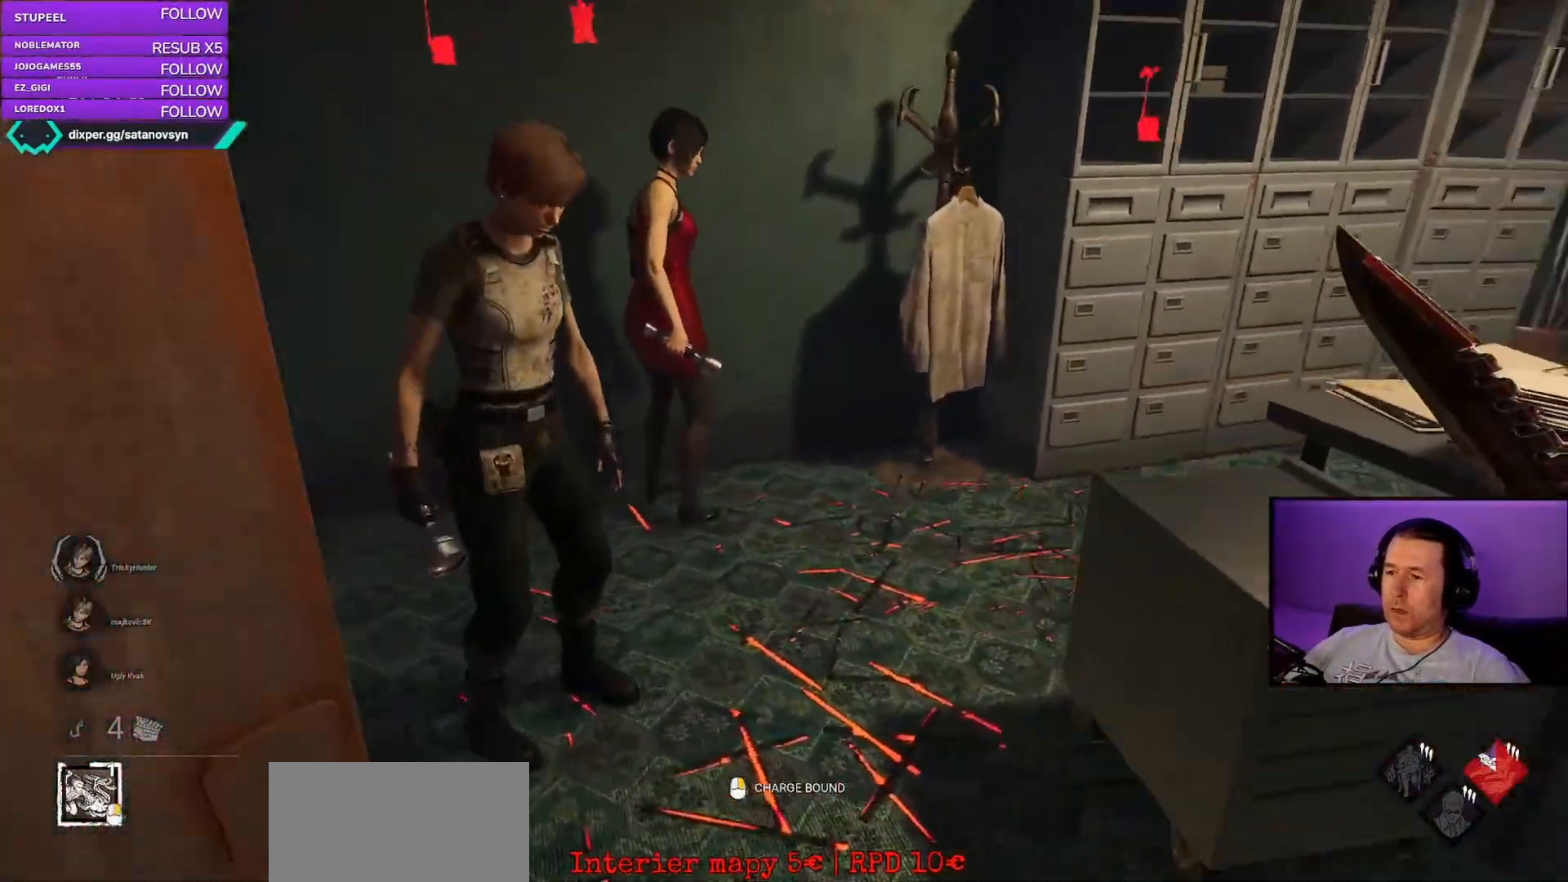
{"keys": [], "mouse": [], "events": [[117, "a", "up"], [150, "s", "down"], [317, "s", "up"], [350, "d", "down"], [450, "d", "up"]]}
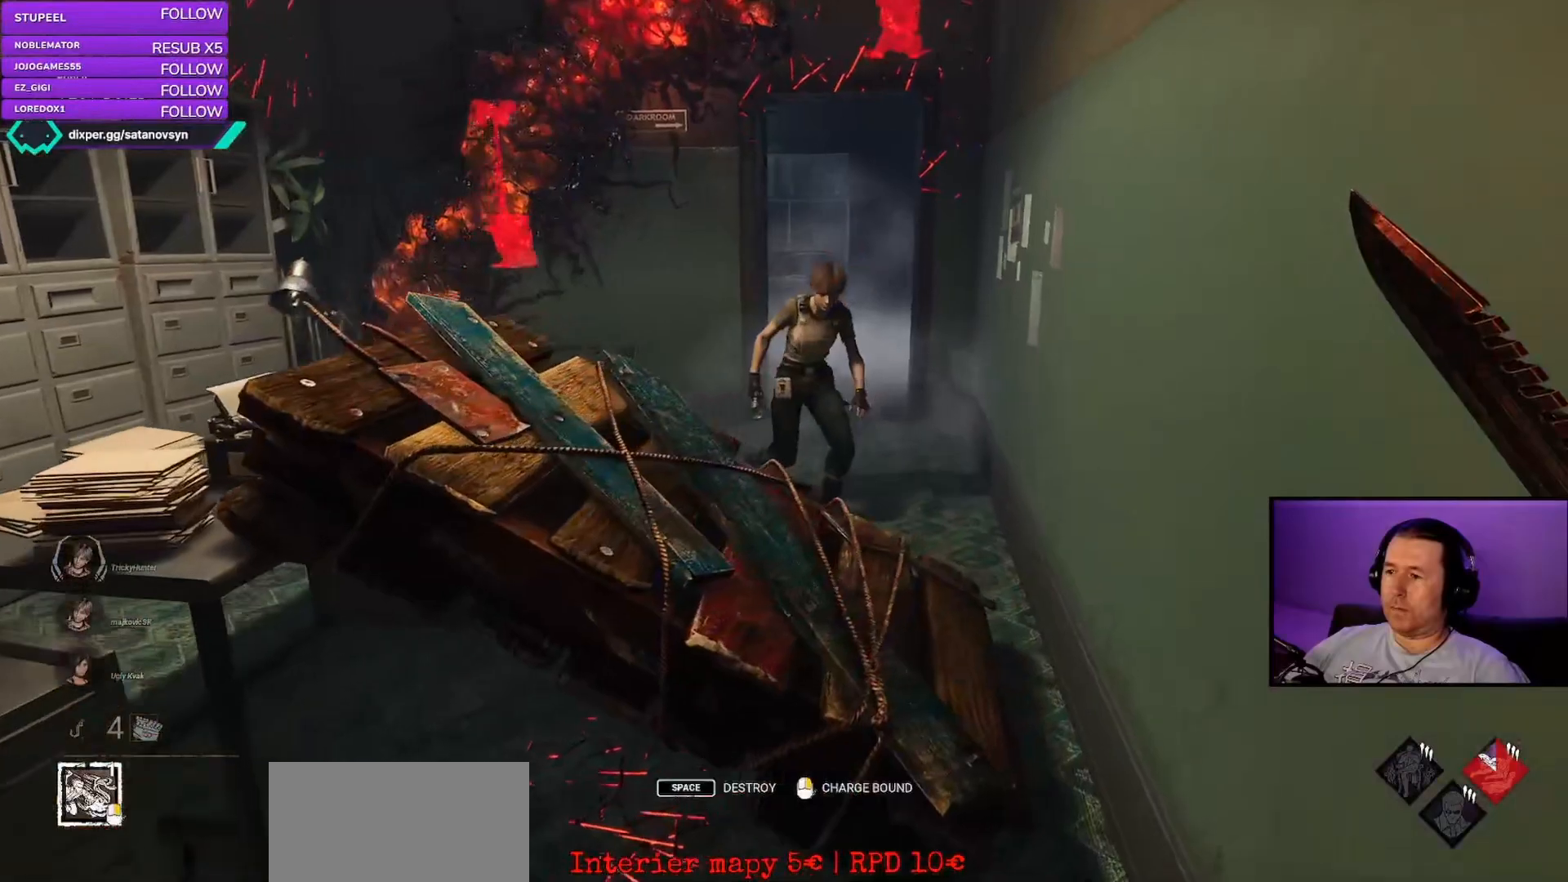
{"keys": [], "mouse": ["right"], "events": [[117, "mouse_right", "down"]]}
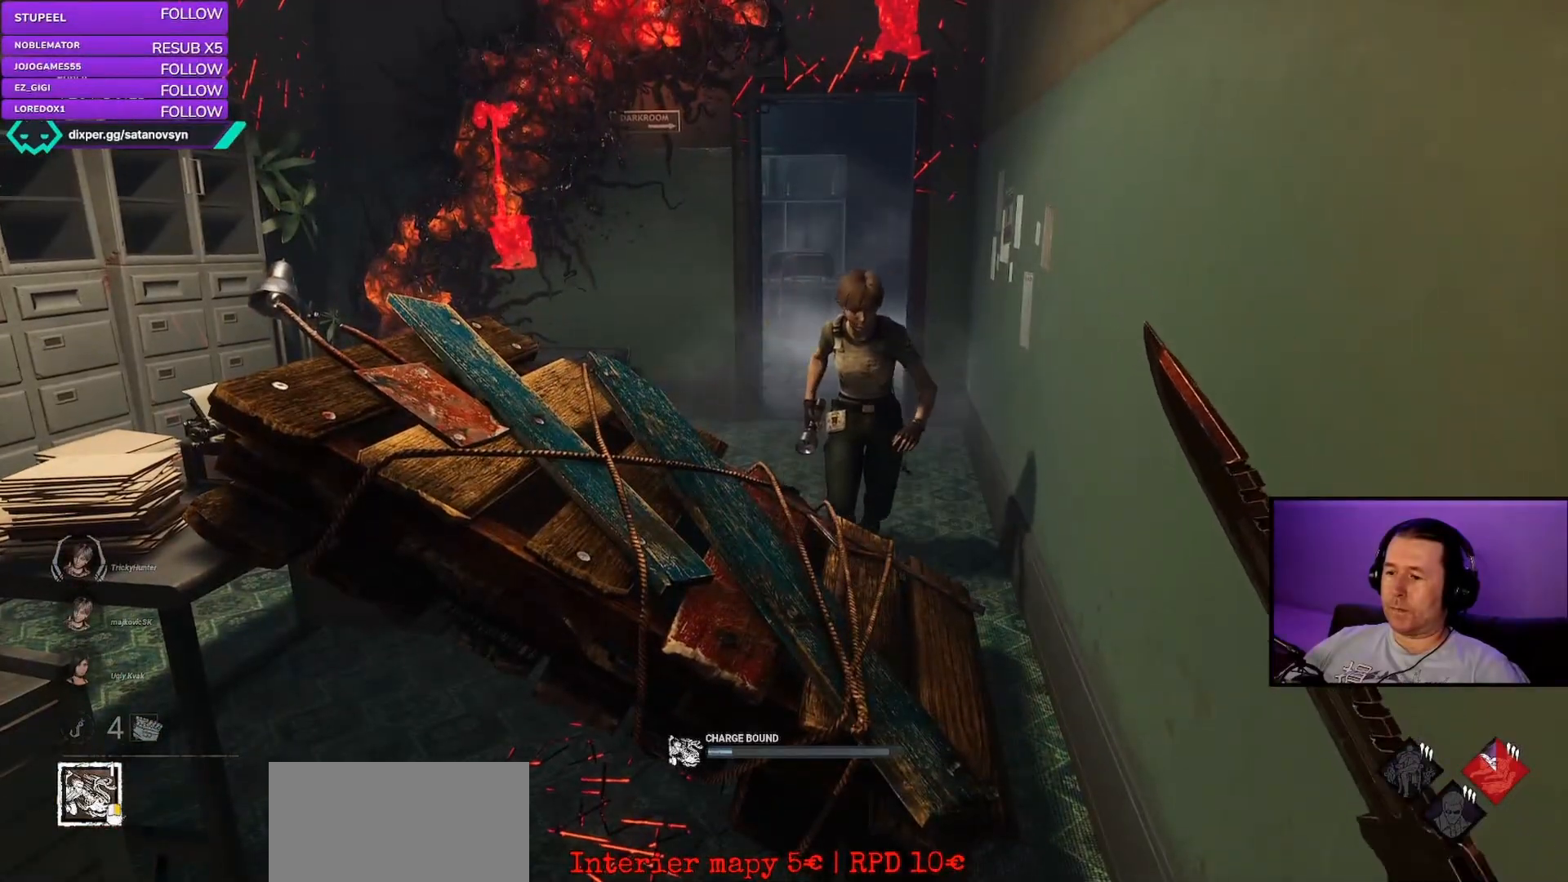
{"keys": ["w"], "mouse": ["right"], "events": [[367, "w", "down"]]}
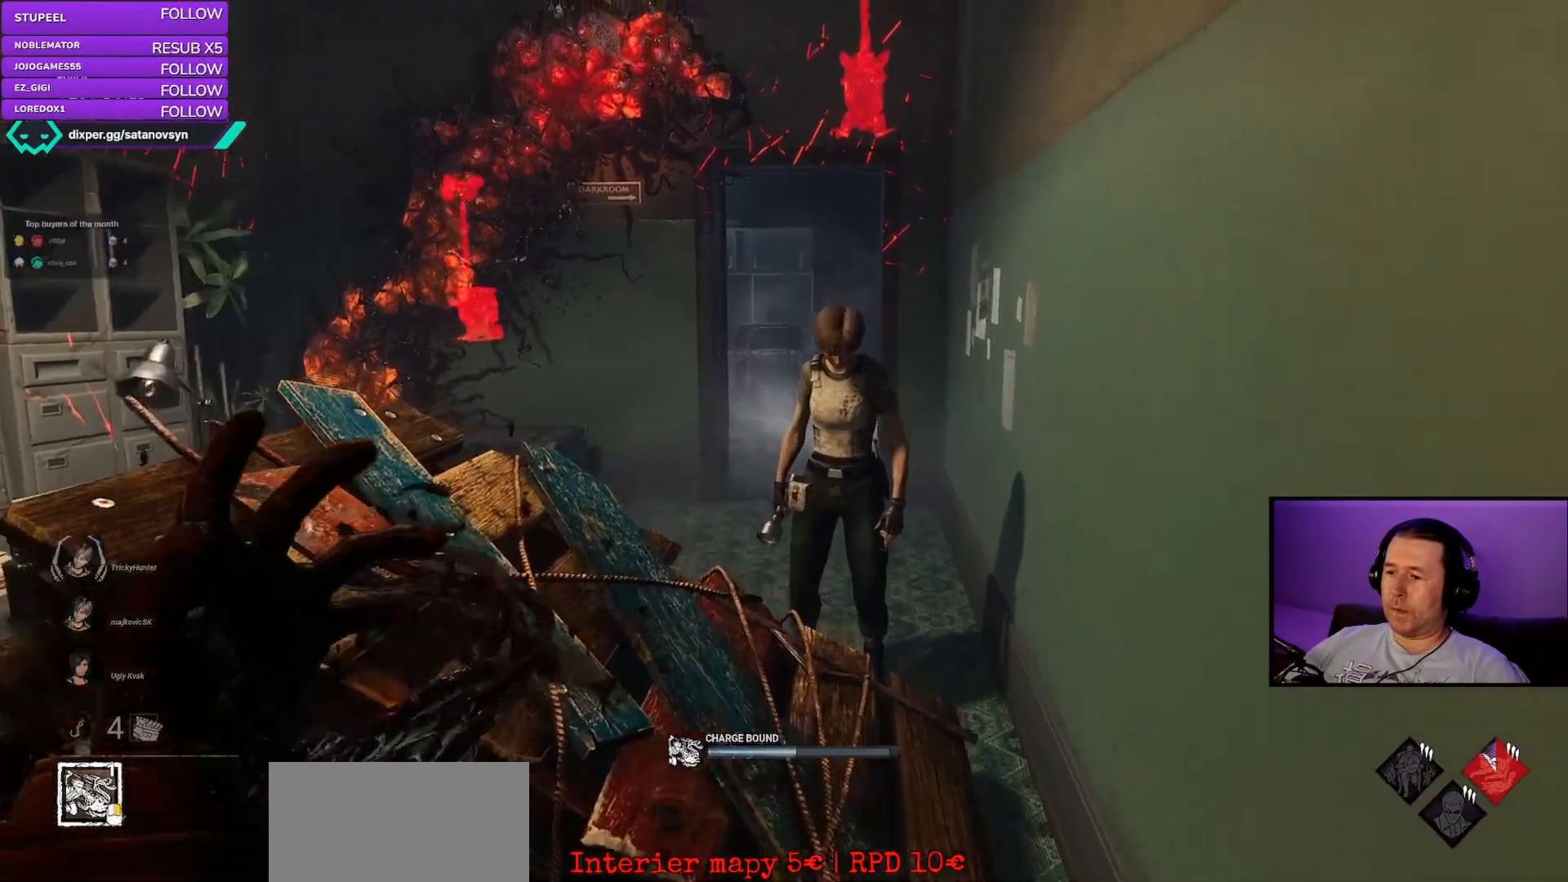
{"keys": [], "mouse": ["right"], "events": [[217, "w", "up"]]}
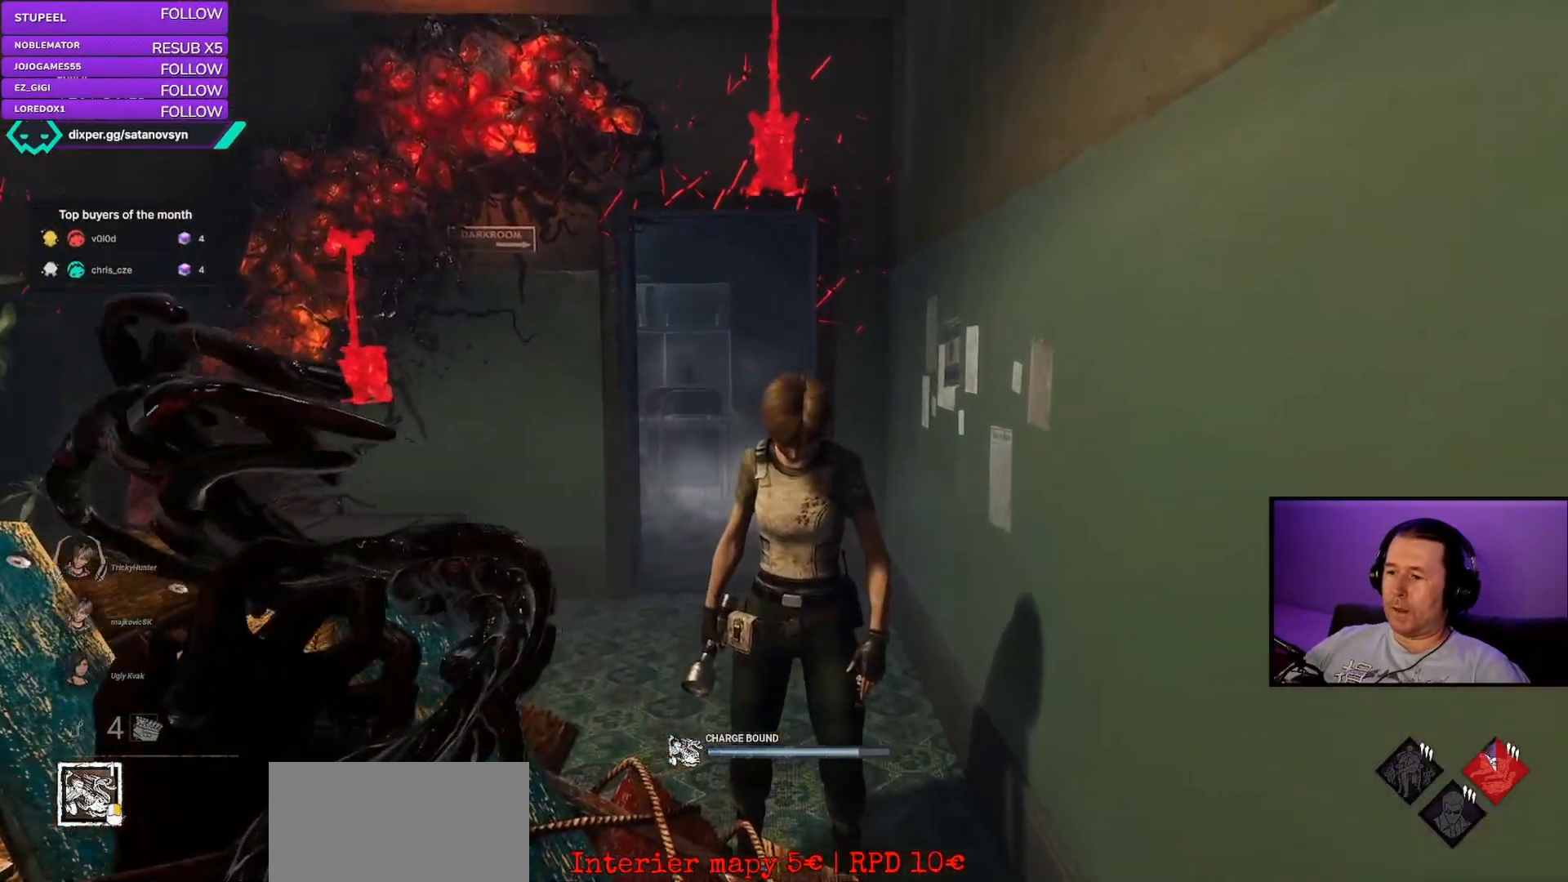
{"keys": [], "mouse": ["right"], "events": []}
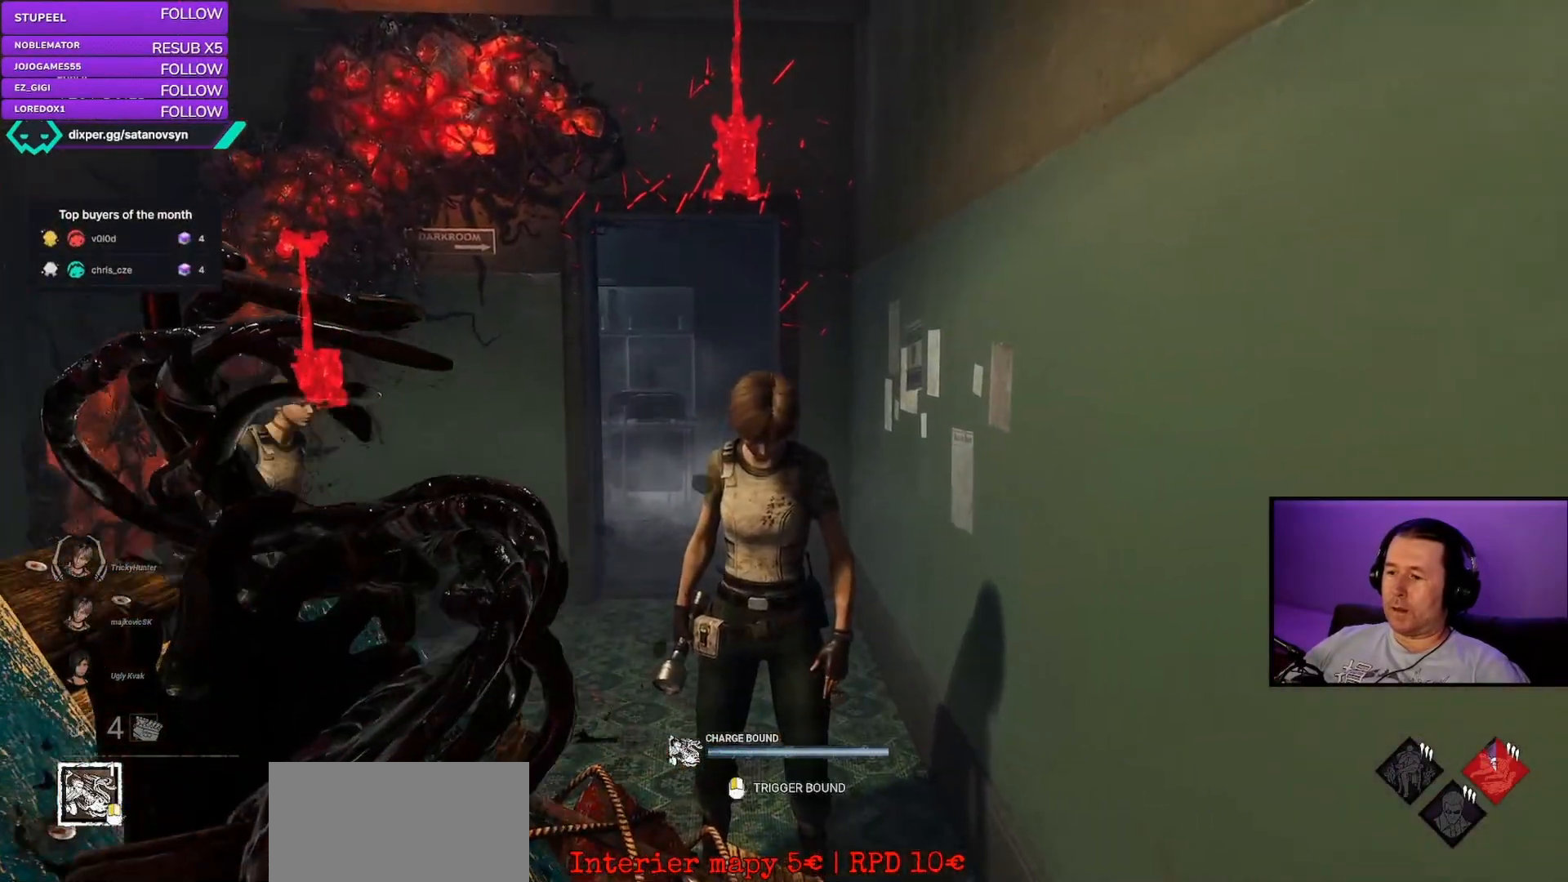
{"keys": [], "mouse": ["left", "right"], "events": [[100, "mouse_left", "down"]]}
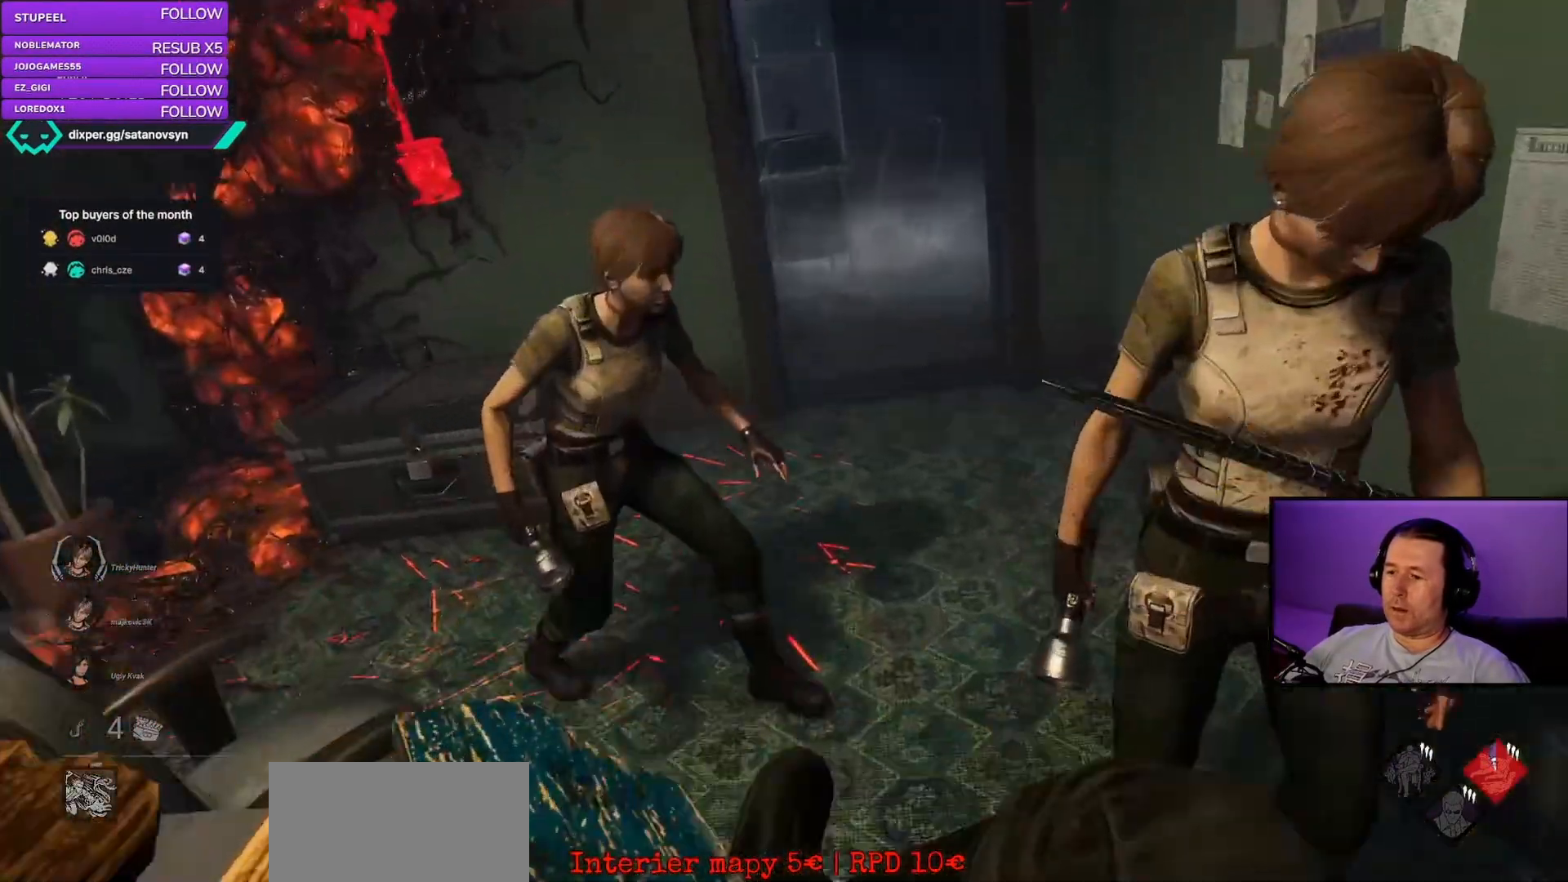
{"keys": [], "mouse": ["left", "right"], "events": []}
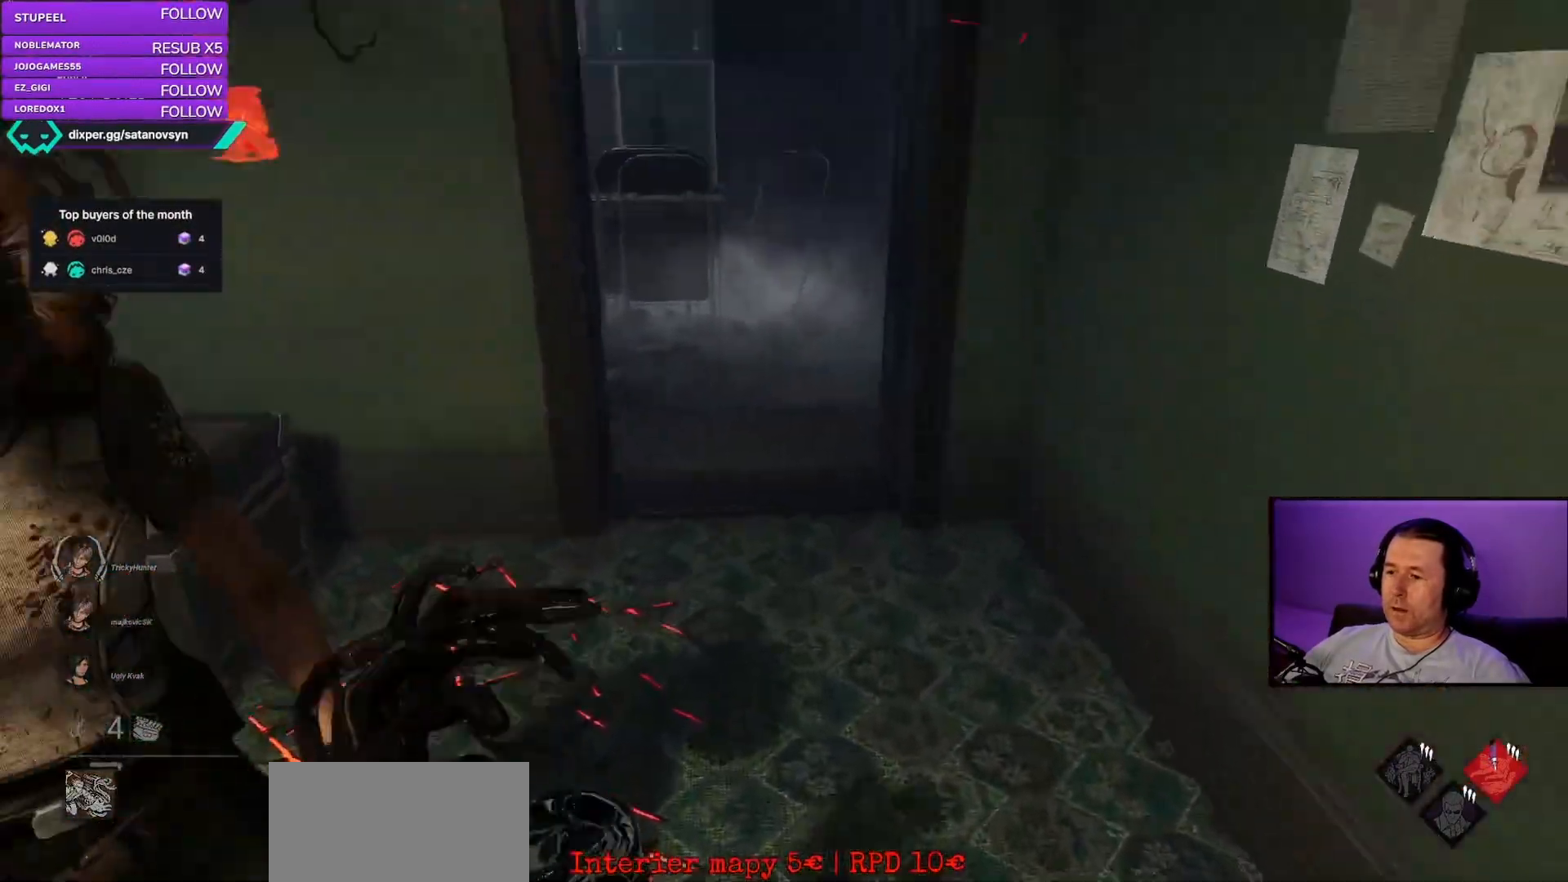
{"keys": [], "mouse": ["left", "right"], "events": []}
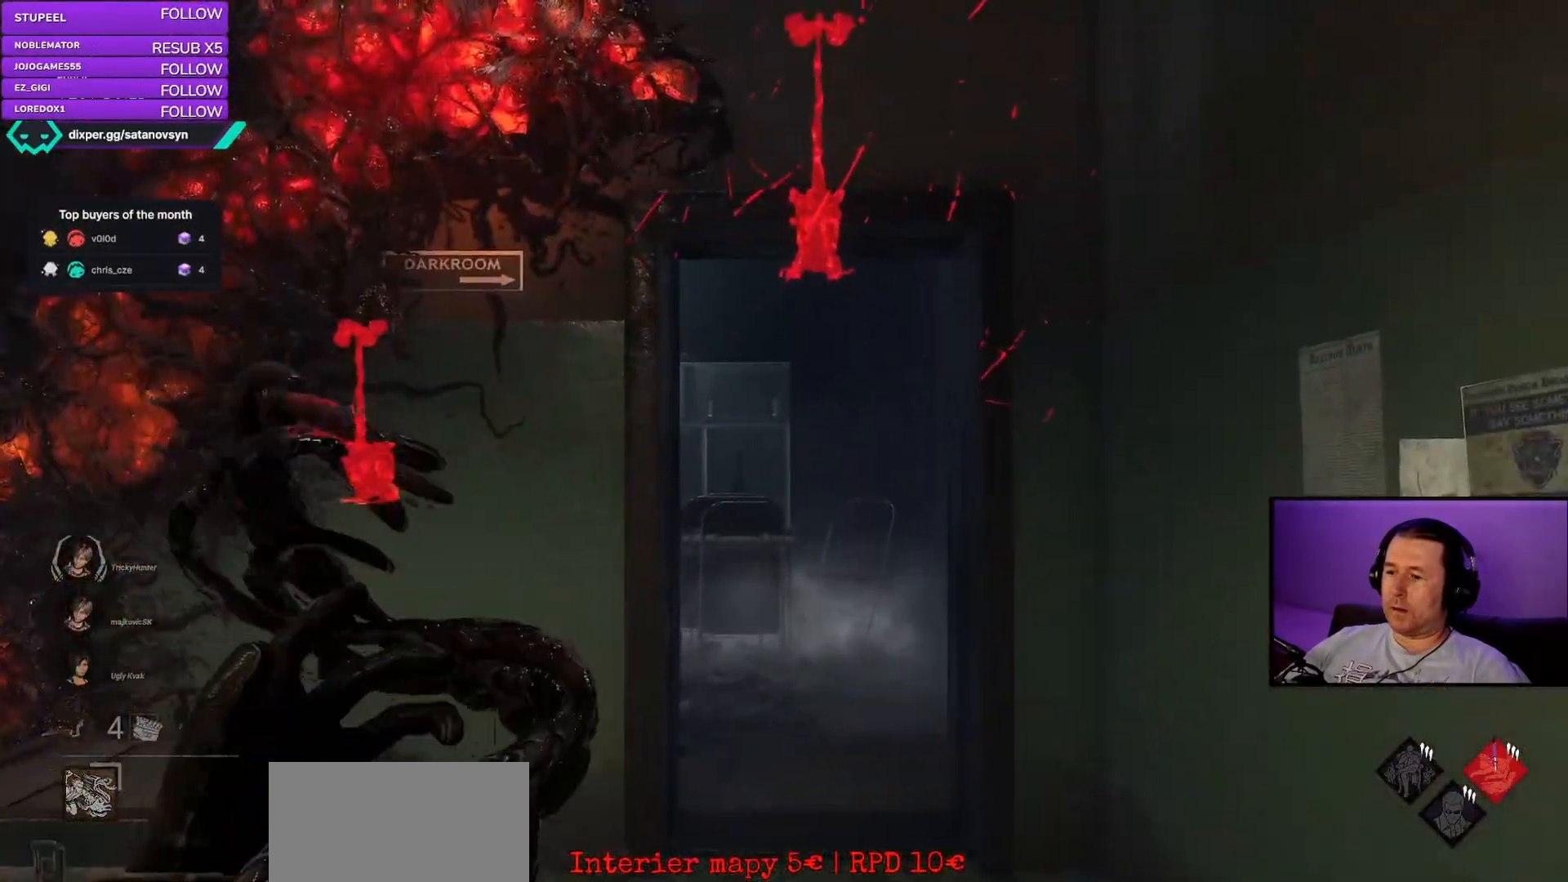
{"keys": [], "mouse": ["right"], "events": [[450, "mouse_left", "up"]]}
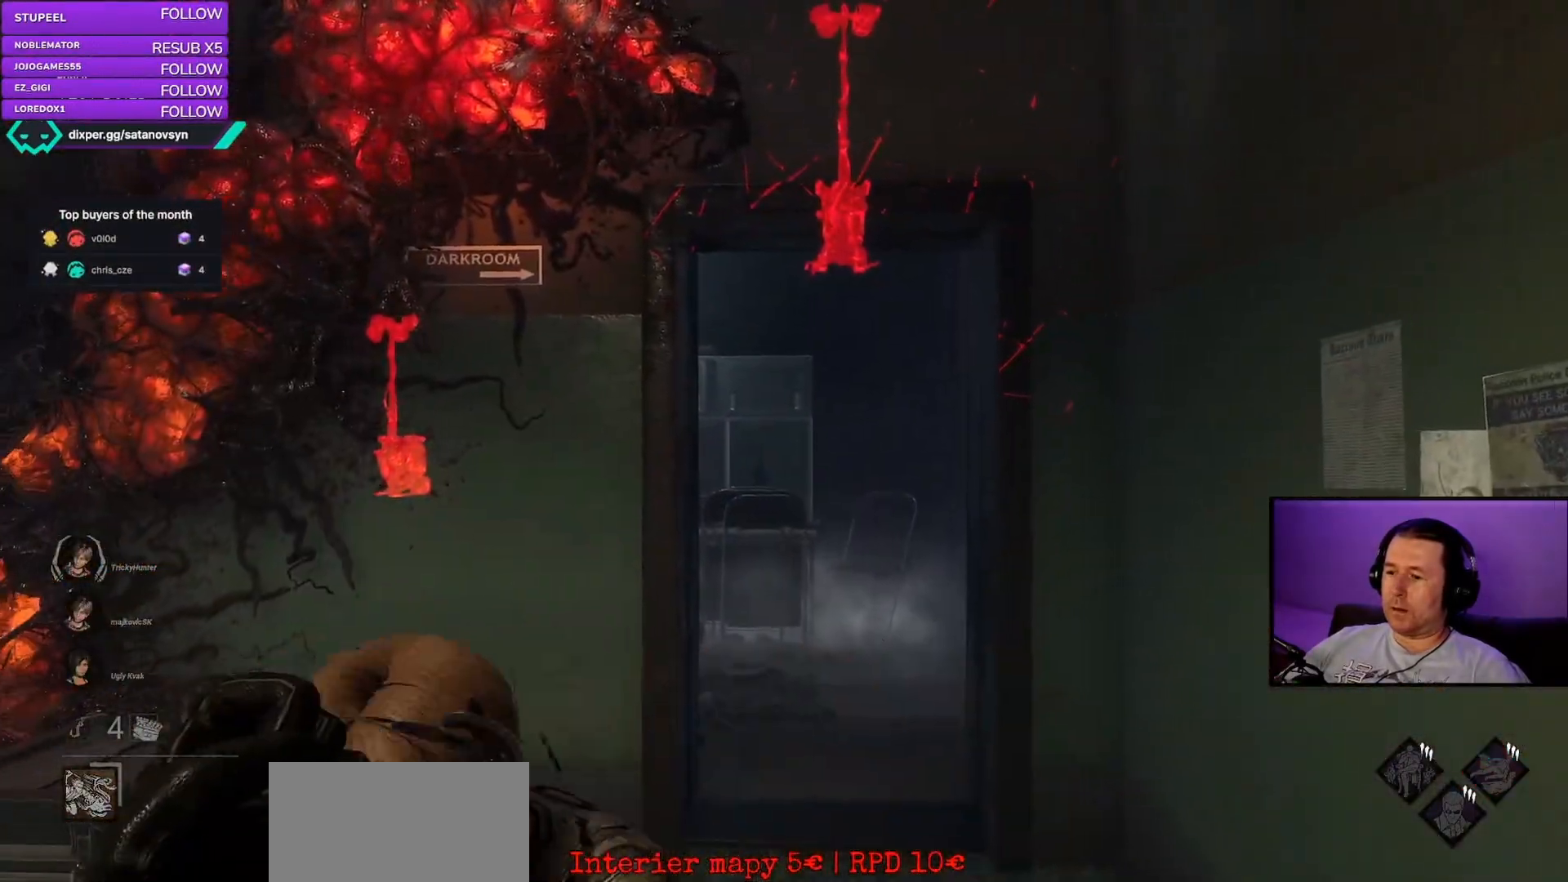
{"keys": [], "mouse": [], "events": [[367, "mouse_right", "up"], [417, "mouse_right", "down"], [467, "mouse_right", "up"]]}
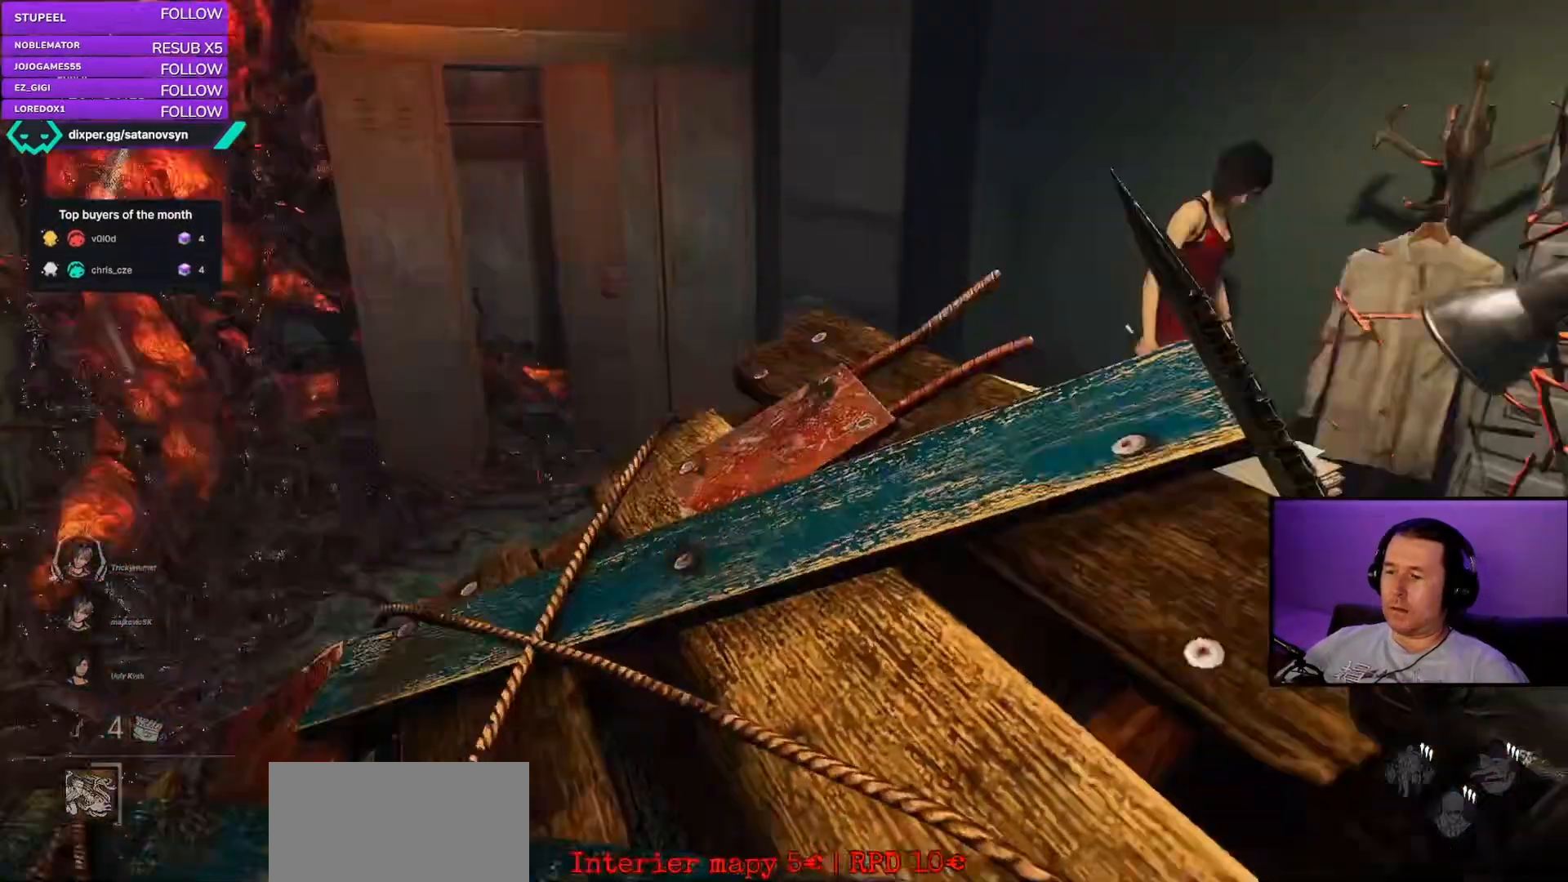
{"keys": [], "mouse": [], "events": []}
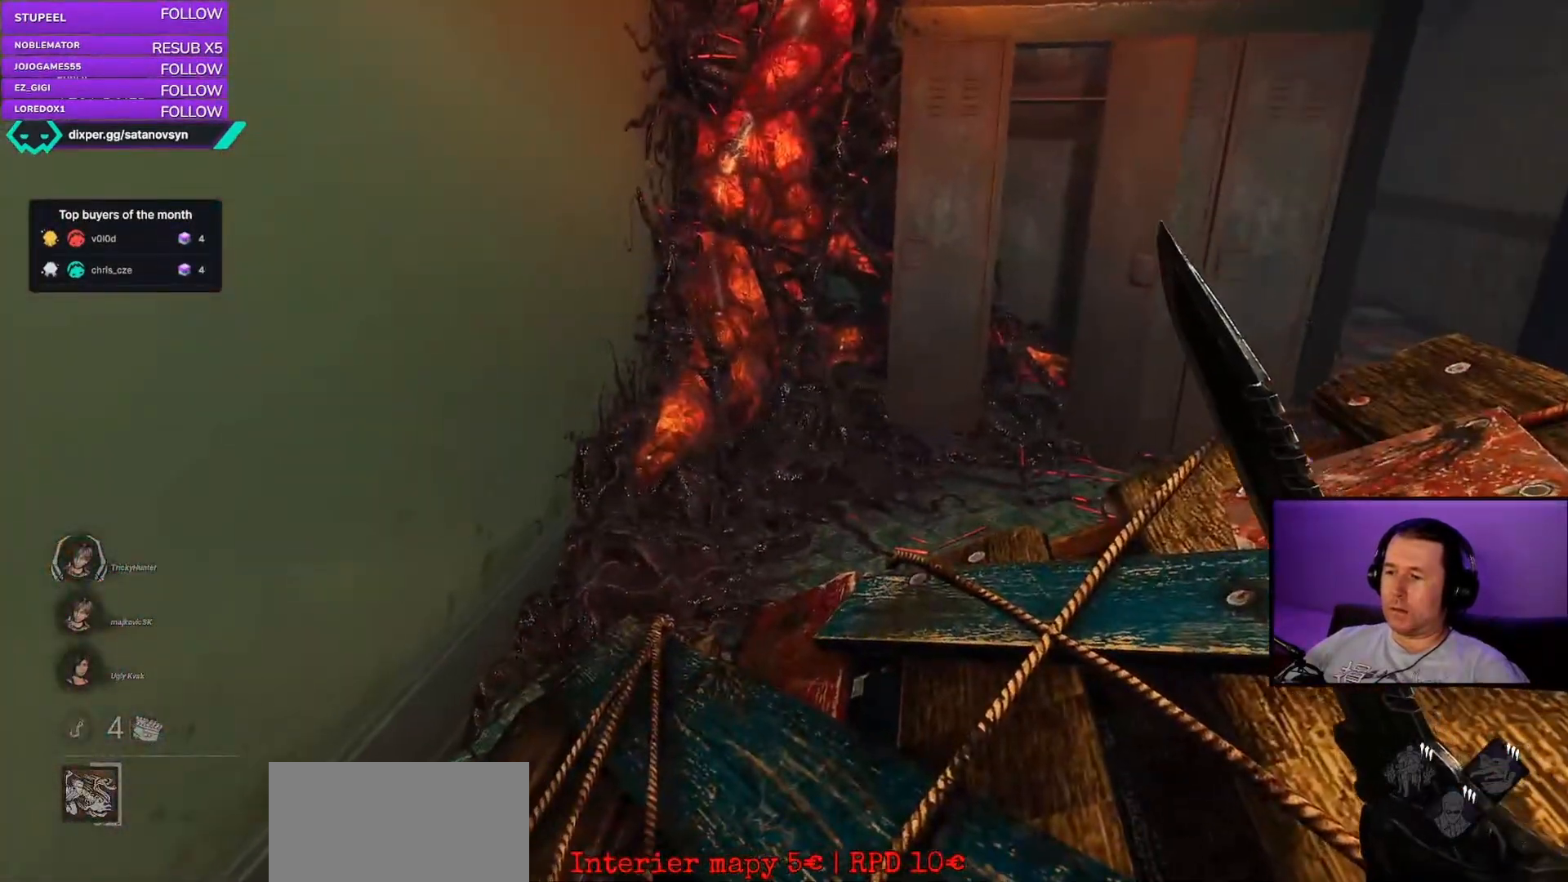
{"keys": [], "mouse": [], "events": []}
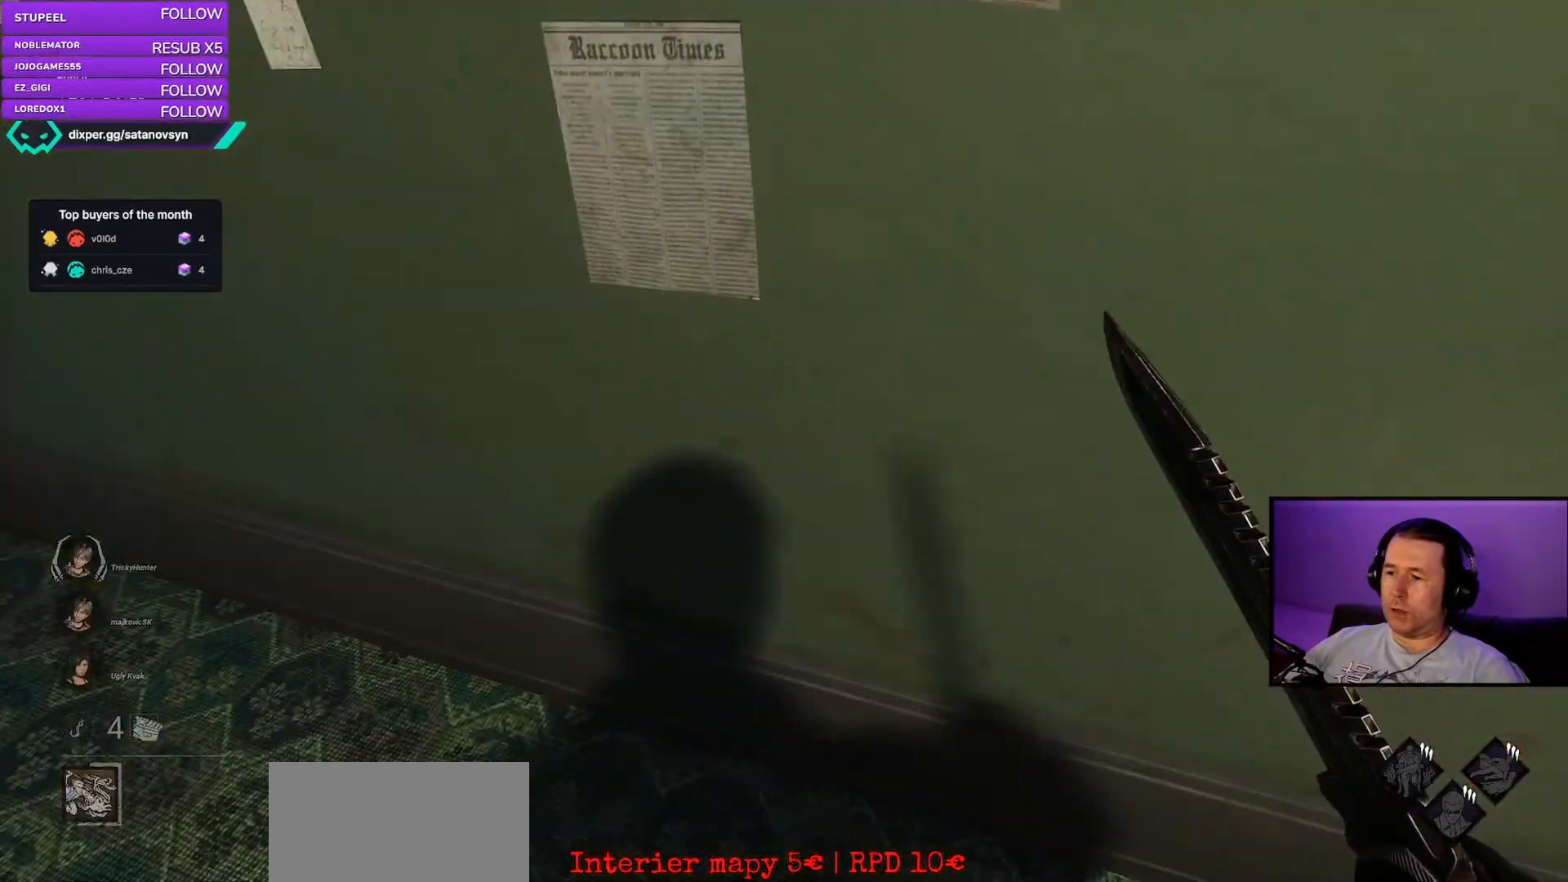
{"keys": ["w"], "mouse": [], "events": [[233, "w", "down"]]}
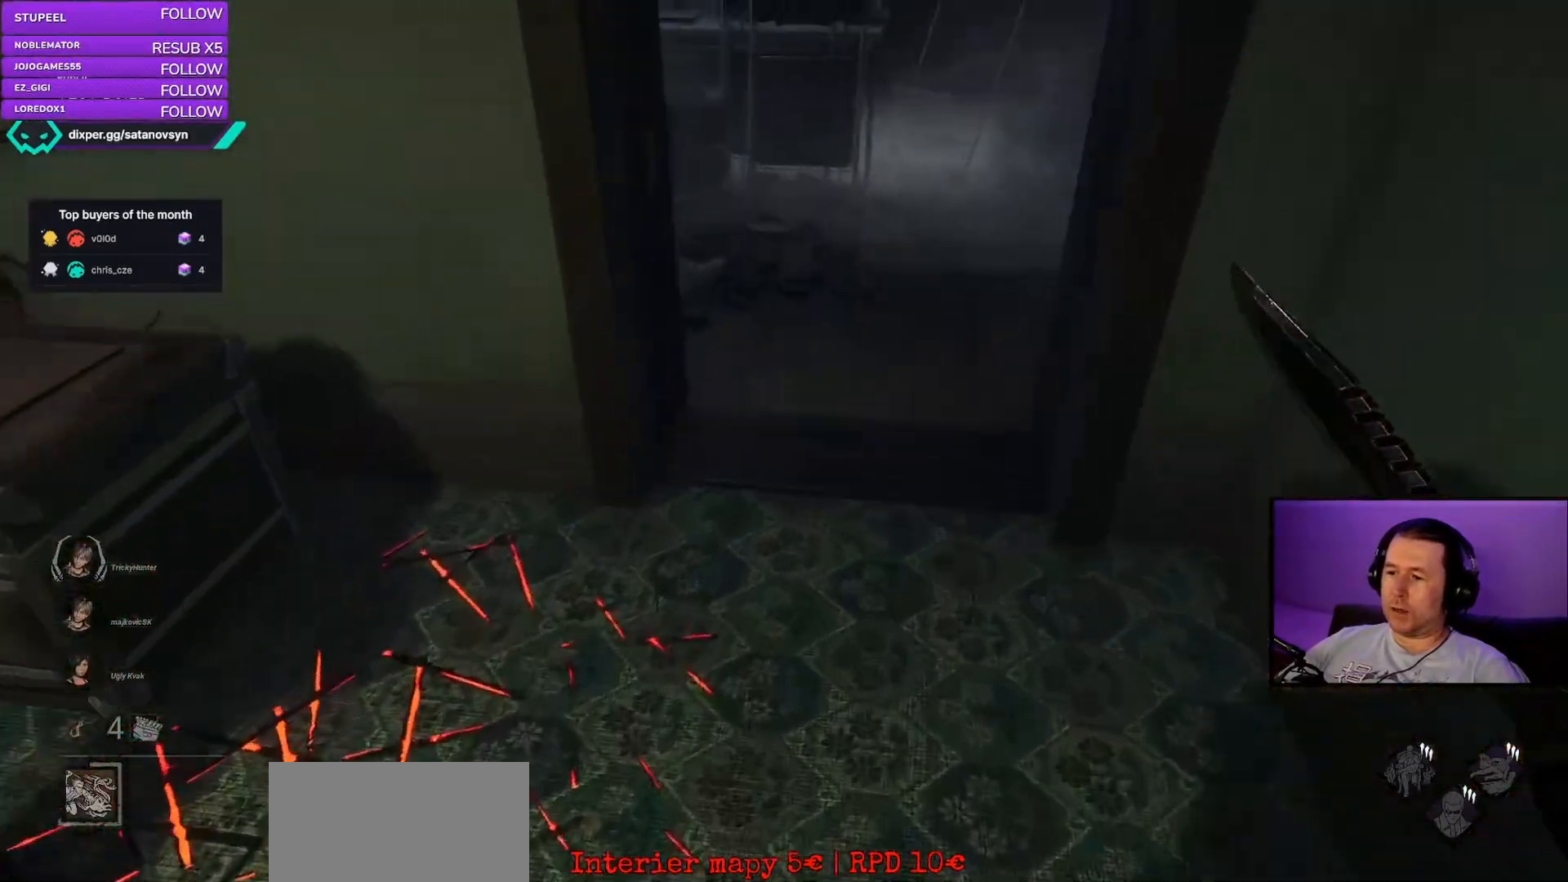
{"keys": [], "mouse": [], "events": [[33, "a", "down"], [200, "w", "up"], [283, "a", "up"]]}
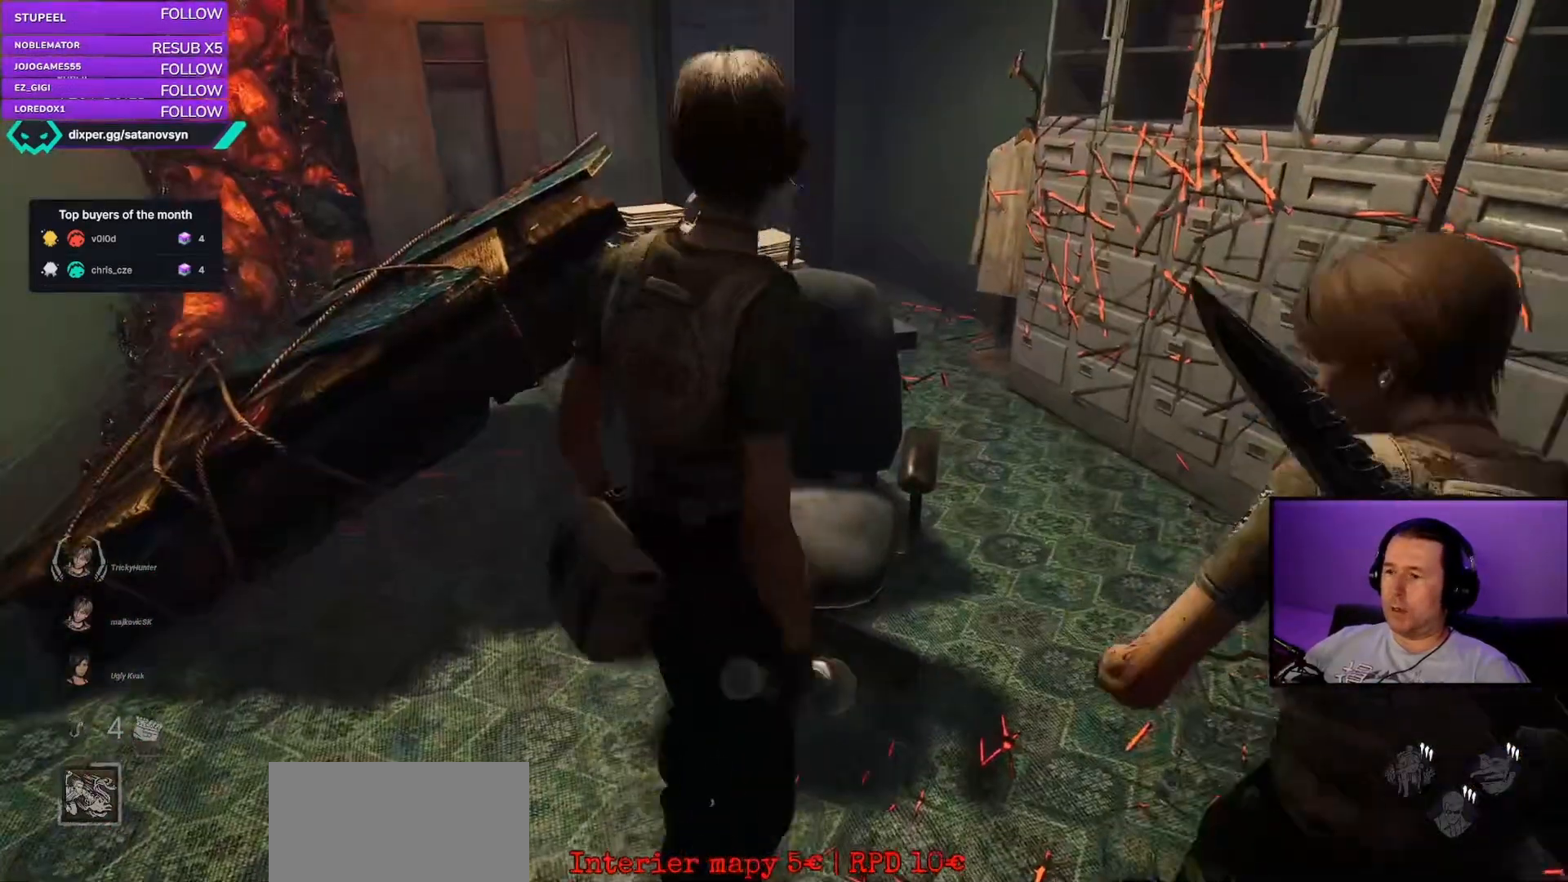
{"keys": ["a"], "mouse": ["right"], "events": [[417, "a", "down"], [433, "mouse_right", "down"]]}
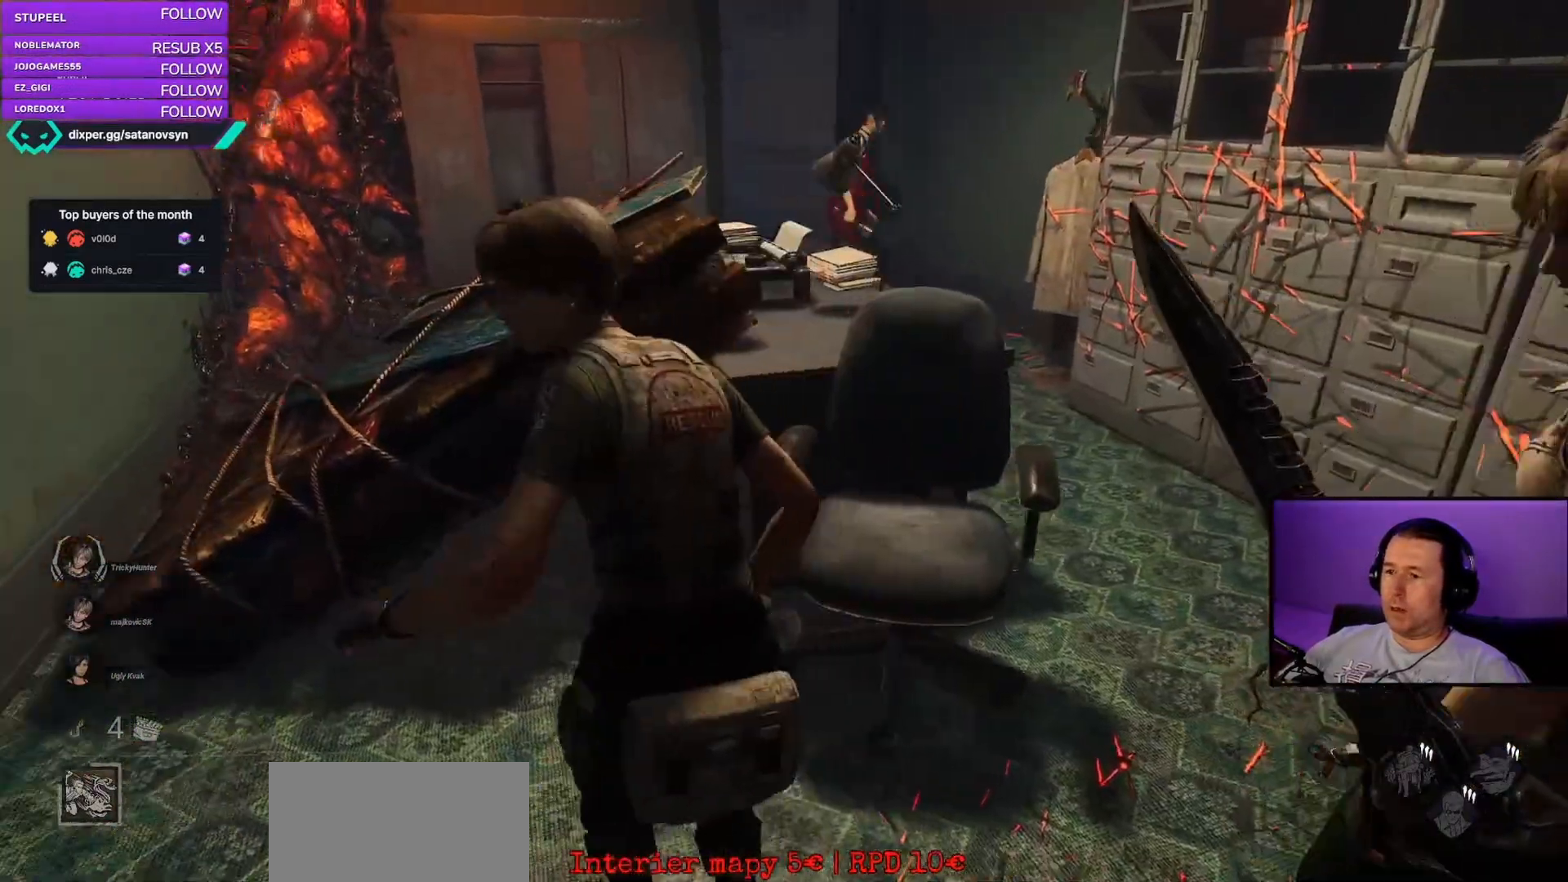
{"keys": ["s"], "mouse": ["right"], "events": [[117, "a", "up"], [417, "s", "down"]]}
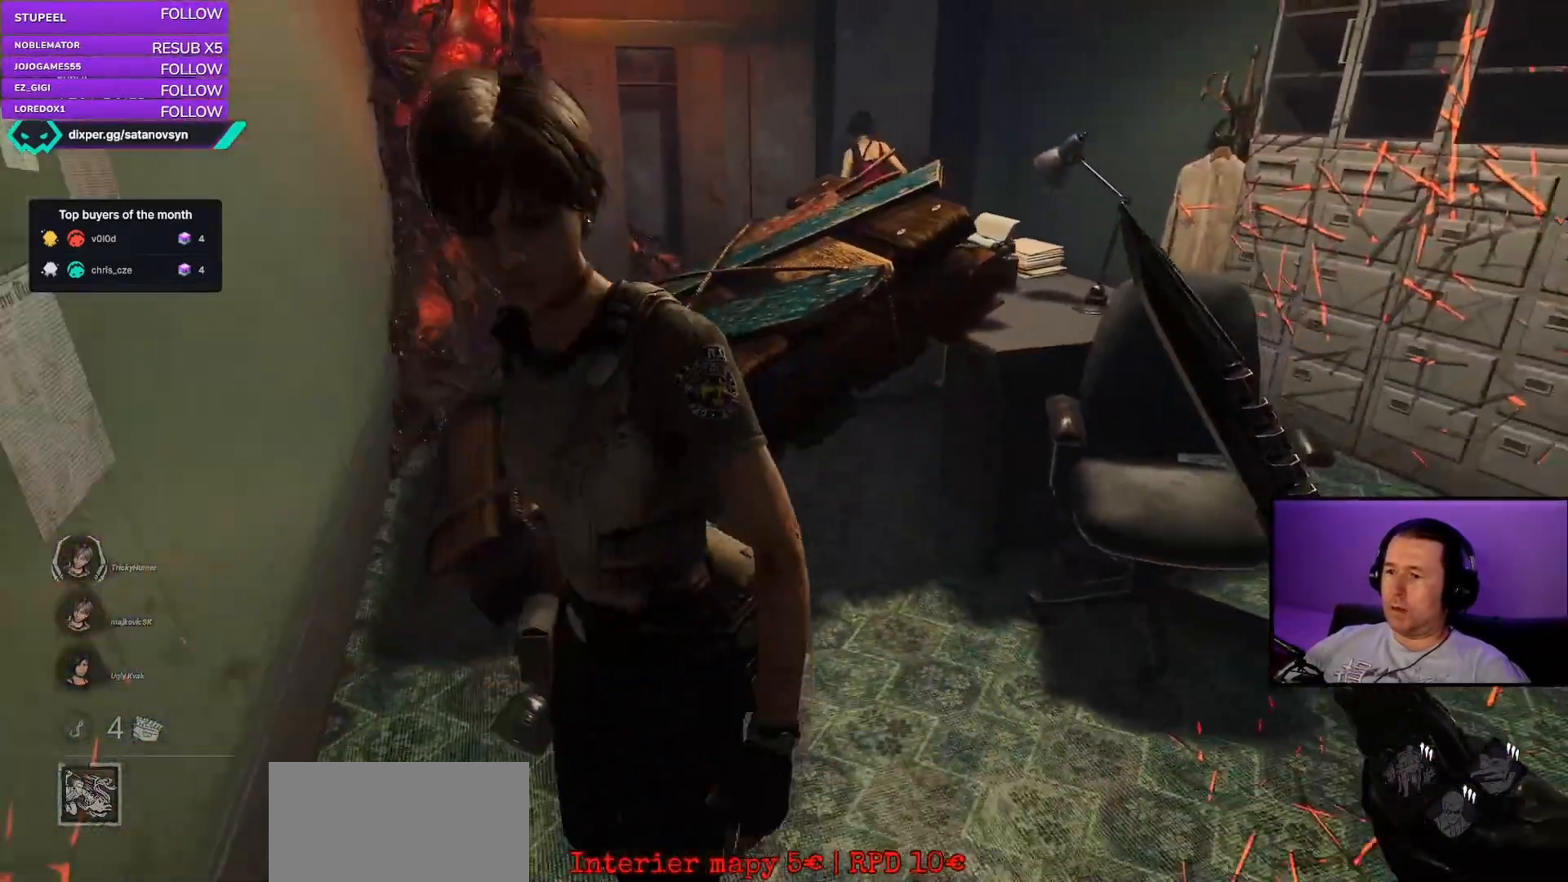
{"keys": ["s"], "mouse": [], "events": [[83, "d", "down"], [150, "s", "up"], [167, "mouse_right", "up"], [450, "mouse_right", "down"], [500, "d", "up"], [500, "mouse_right", "up"], [500, "s", "down"]]}
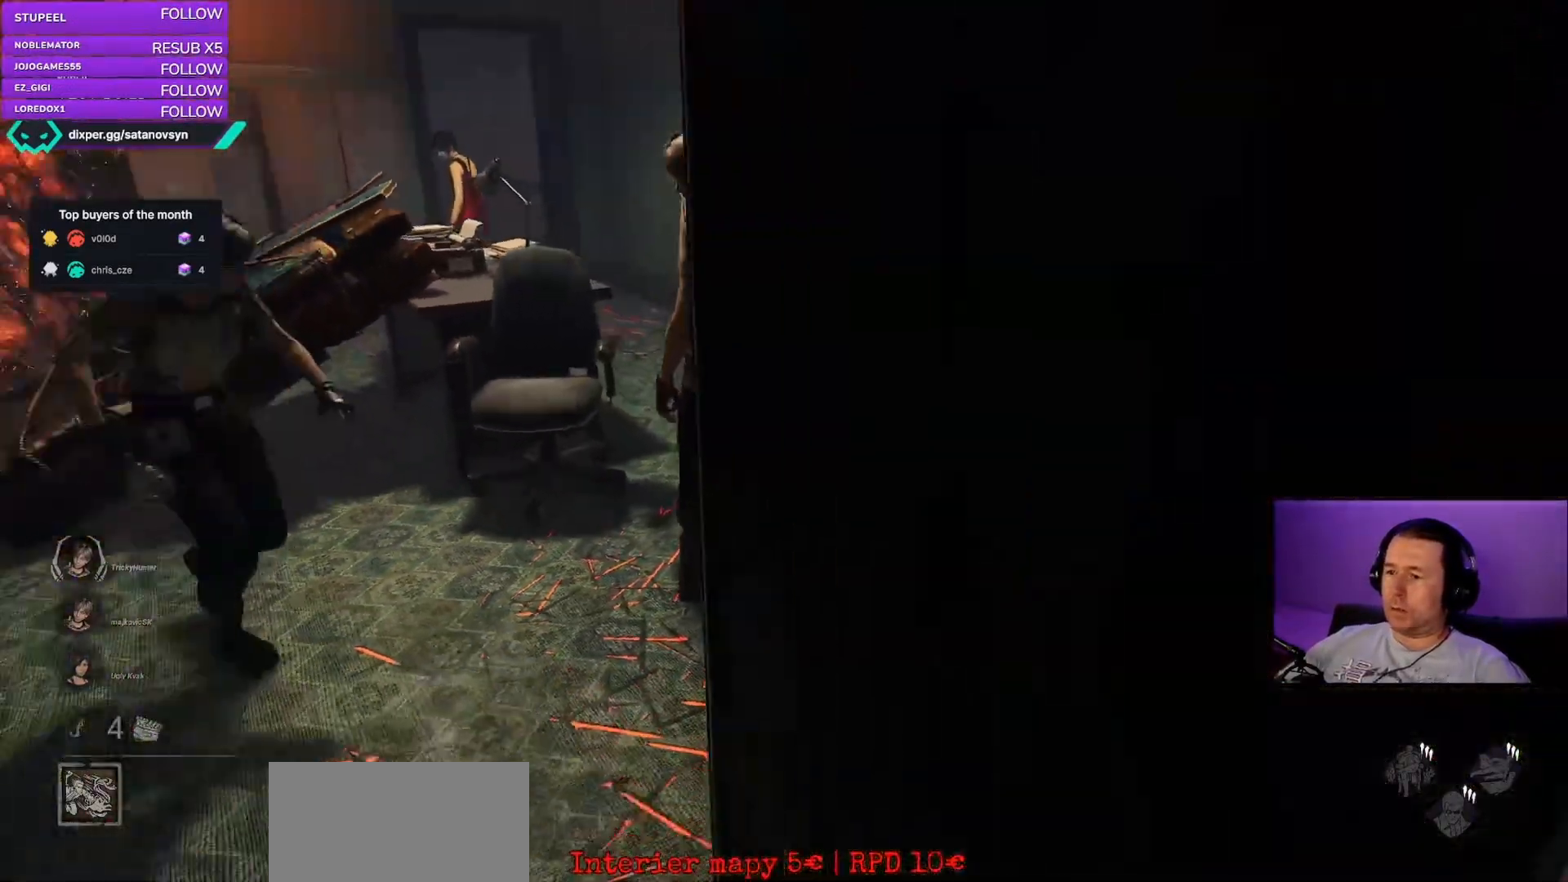
{"keys": ["a"], "mouse": ["right"], "events": [[17, "mouse_right", "down"], [217, "s", "up"], [417, "a", "down"]]}
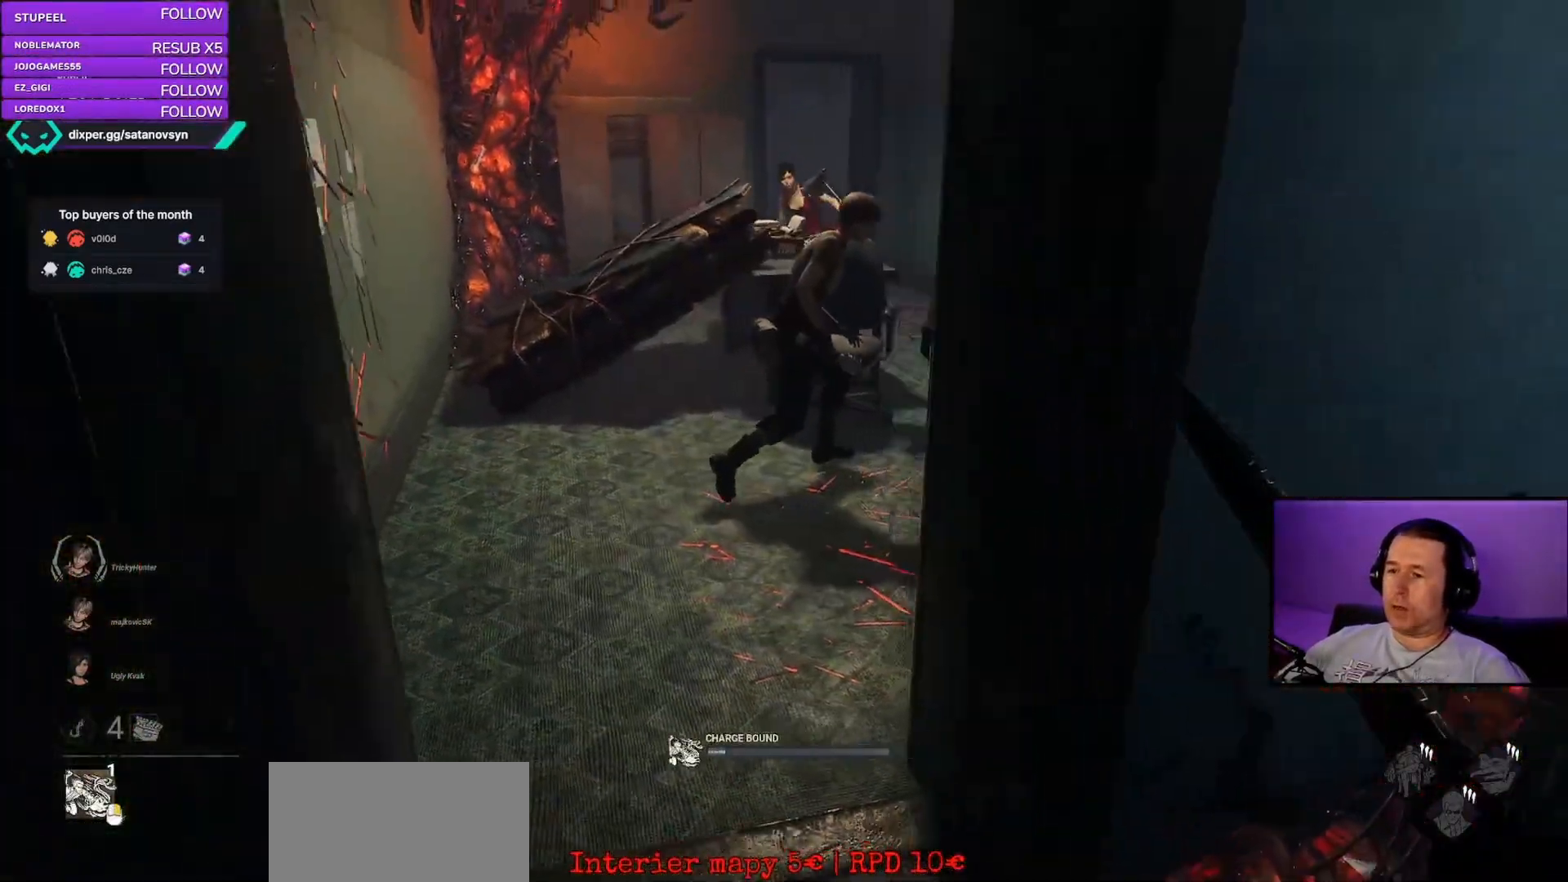
{"keys": ["w"], "mouse": ["right"], "events": [[67, "a", "up"], [283, "w", "down"]]}